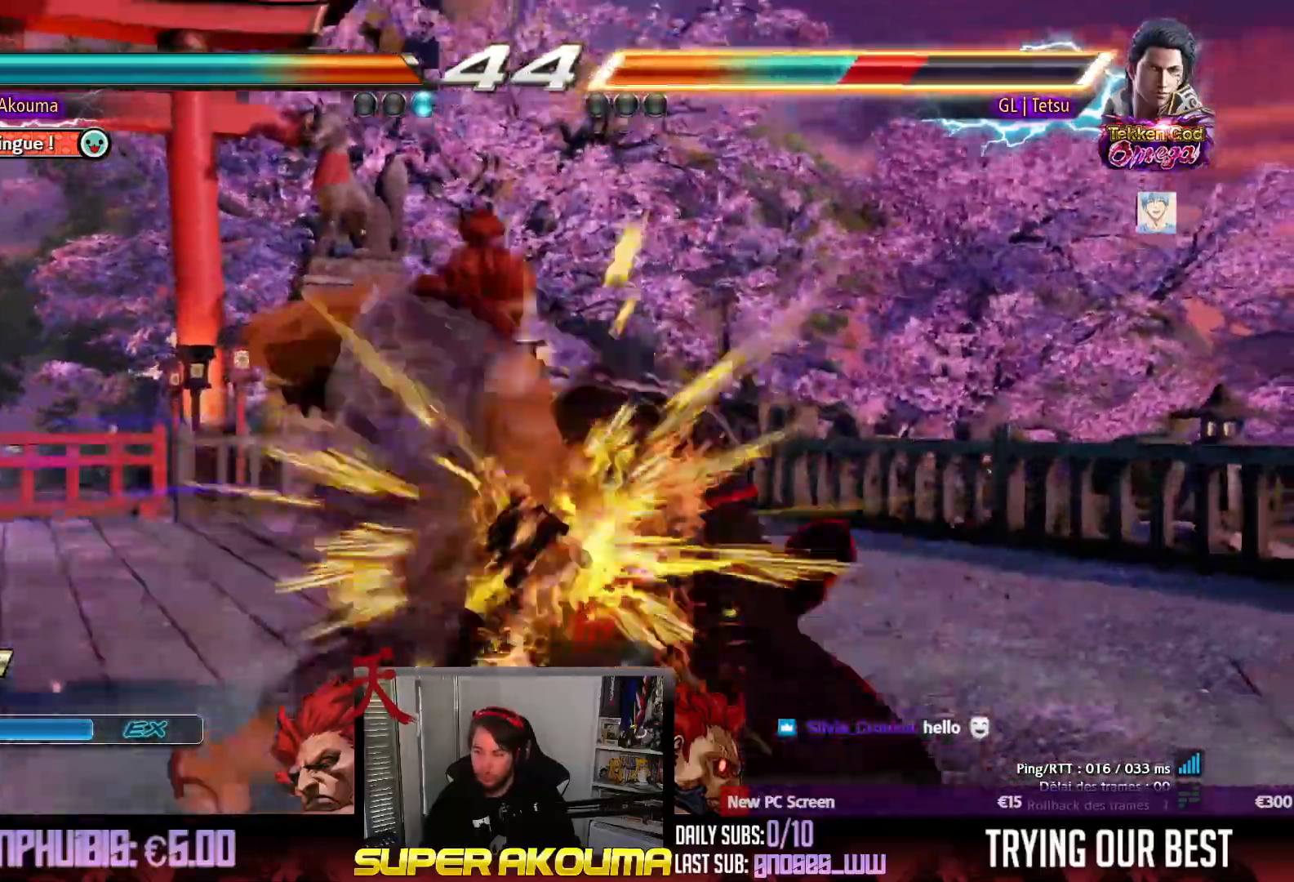
Gameplay with a controller (arcade stick); each line is a JSON object with the inputs held at the frame after it (dt_ms = milliseconds from this image to that frame). "events" lists button and stick changes between this image and that frame as [ms after this image, input, new state], when the widget could be followed in between. Not read: L3 R3 other_buttons.
{"dt_ms": 500, "buttons": [], "events": [[50, "DPAD_RIGHT", "down"], [183, "DPAD_RIGHT", "up"], [267, "DPAD_RIGHT", "down"], [300, "DPAD_RIGHT", "up"]]}
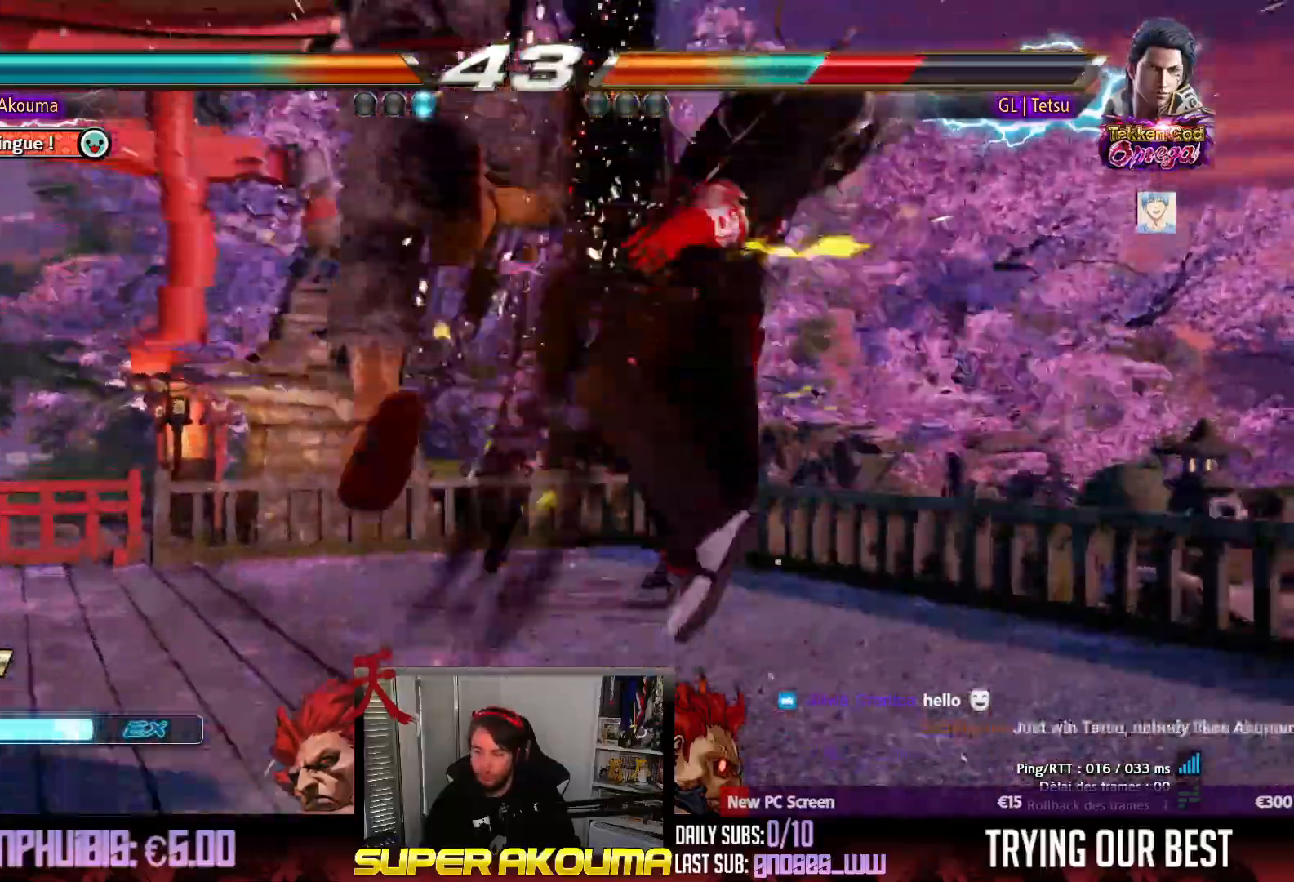
{"dt_ms": 500, "buttons": [], "events": []}
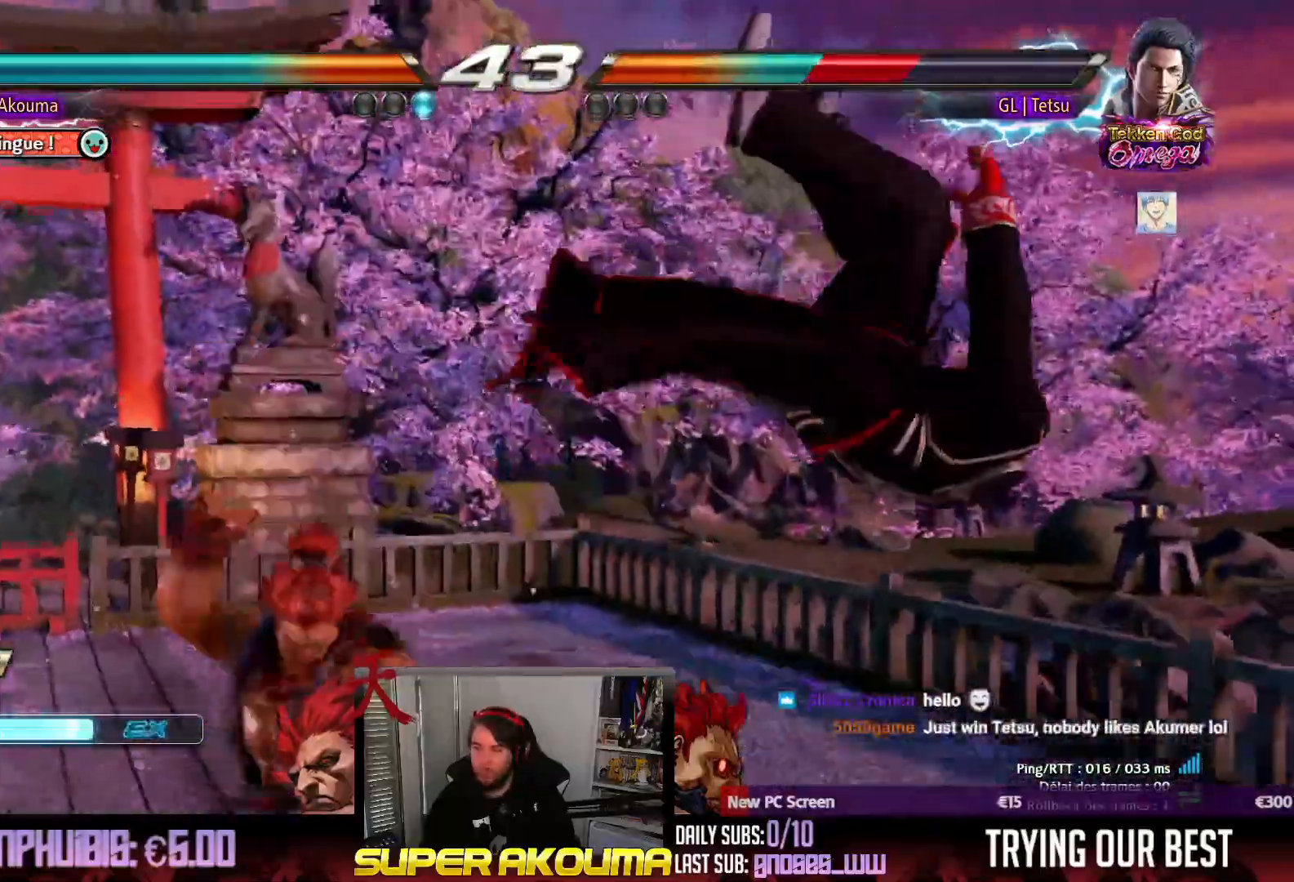
{"dt_ms": 500, "buttons": [], "events": [[33, "DPAD_RIGHT", "down"], [100, "DPAD_RIGHT", "up"], [133, "DPAD_DOWN", "down"], [183, "DPAD_RIGHT", "down"], [200, "CIRCLE", "down"], [317, "DPAD_DOWN", "up"], [383, "DPAD_RIGHT", "up"], [467, "CIRCLE", "up"]]}
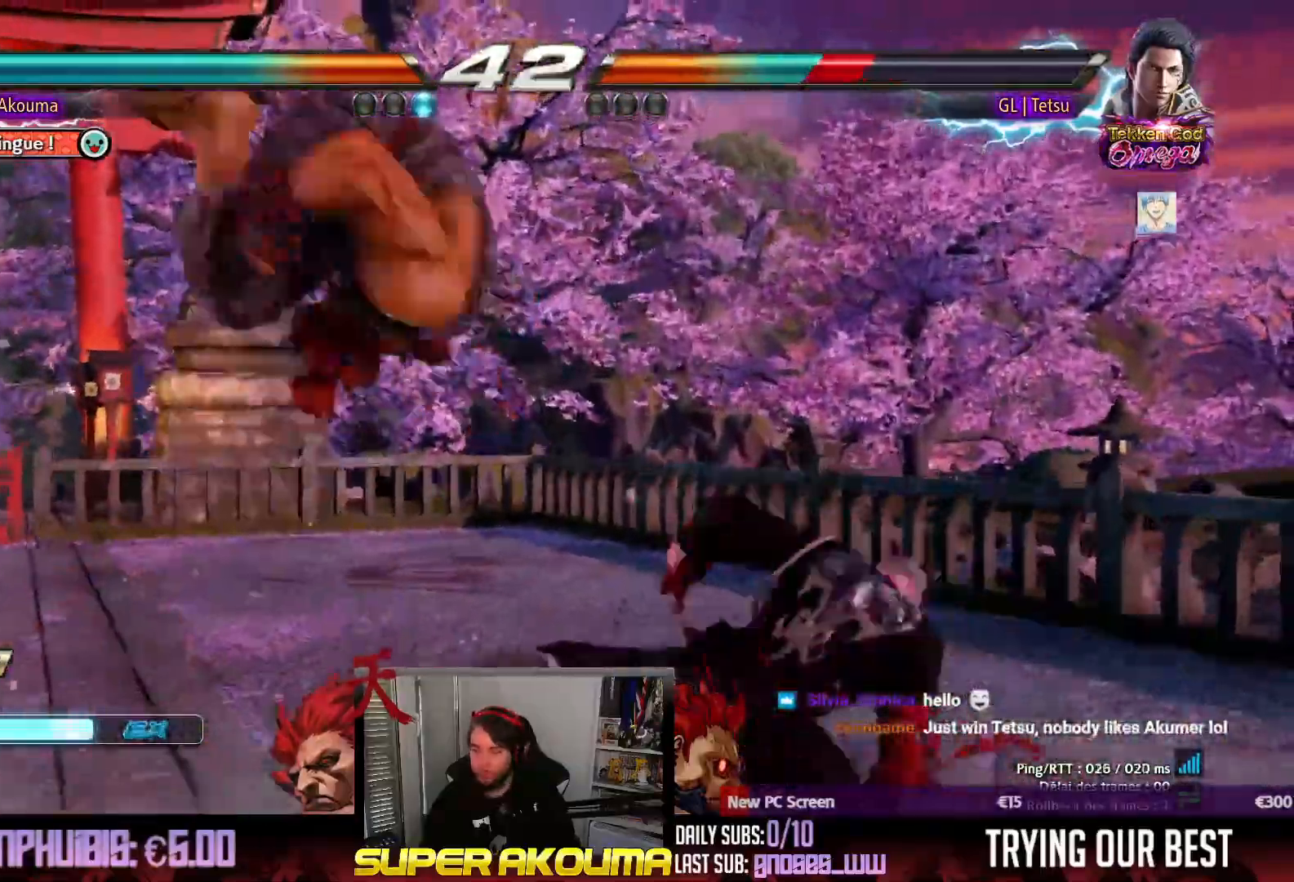
{"dt_ms": 500, "buttons": [], "events": [[300, "SQUARE", "down"], [417, "SQUARE", "up"]]}
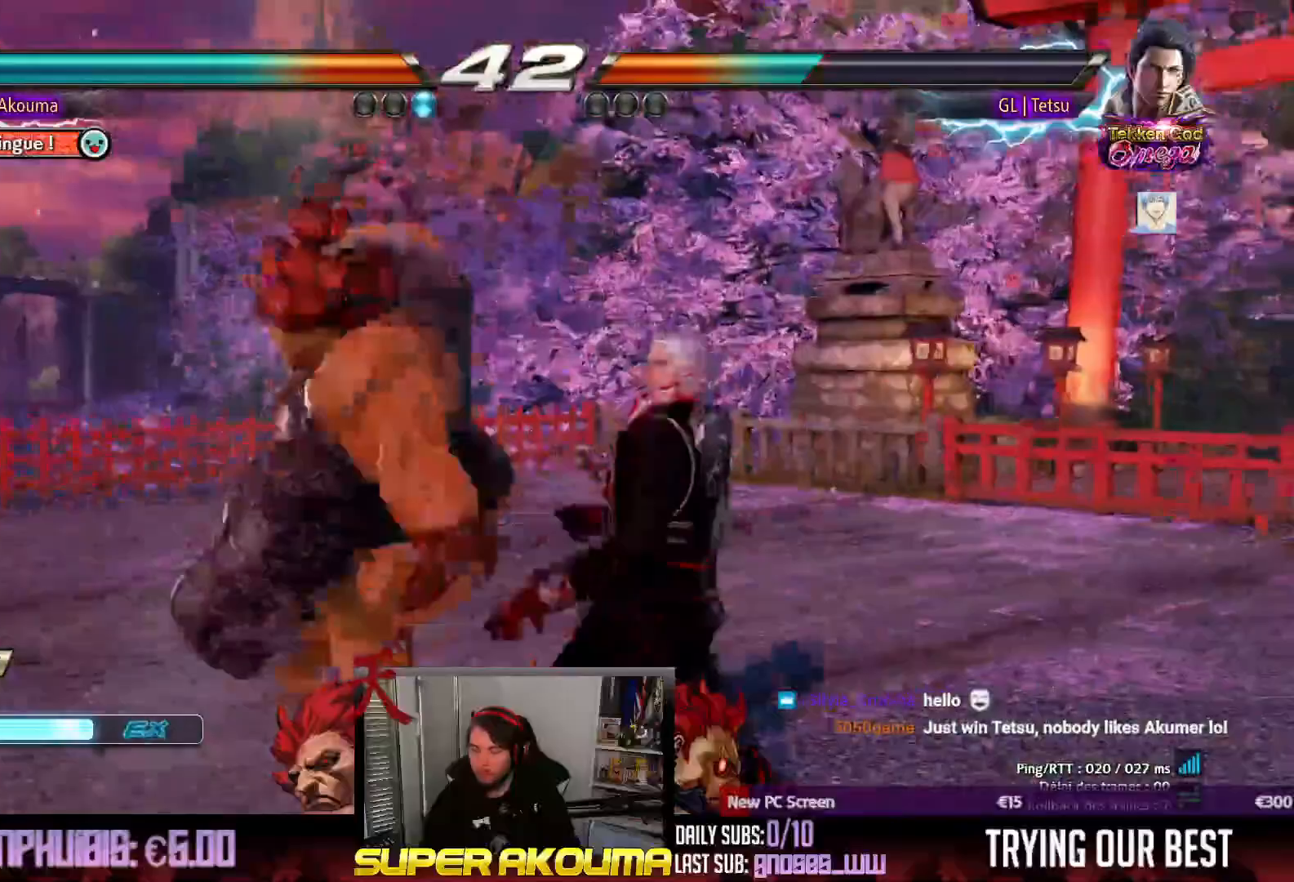
{"dt_ms": 500, "buttons": ["DPAD_LEFT"], "events": [[50, "DPAD_RIGHT", "down"], [150, "DPAD_RIGHT", "up"], [167, "DPAD_LEFT", "down"], [333, "DPAD_LEFT", "up"], [383, "DPAD_LEFT", "down"]]}
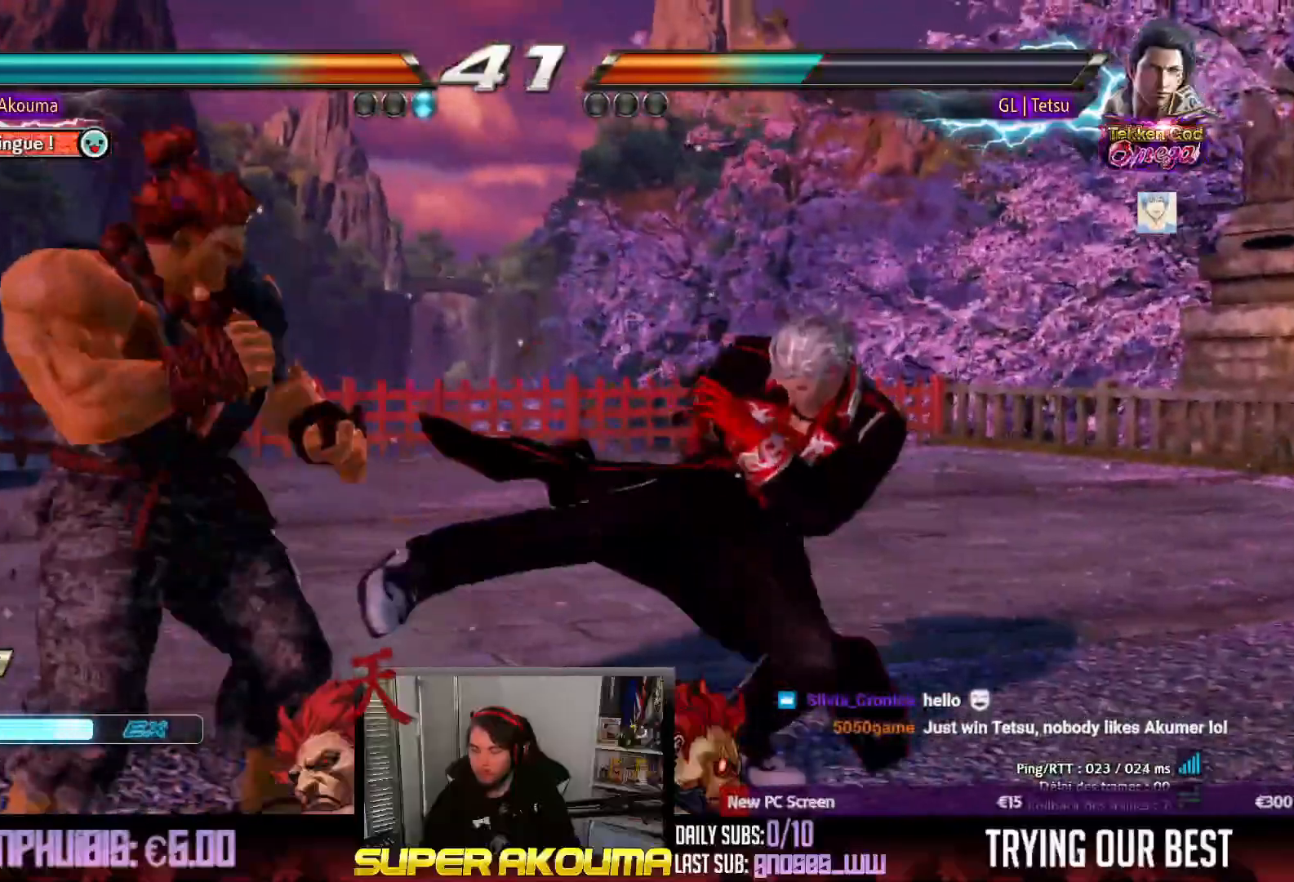
{"dt_ms": 500, "buttons": ["DPAD_RIGHT"], "events": [[150, "DPAD_LEFT", "up"], [167, "DPAD_RIGHT", "down"], [250, "DPAD_RIGHT", "up"], [283, "DPAD_RIGHT", "down"], [300, "TRIANGLE", "down"], [367, "TRIANGLE", "up"]]}
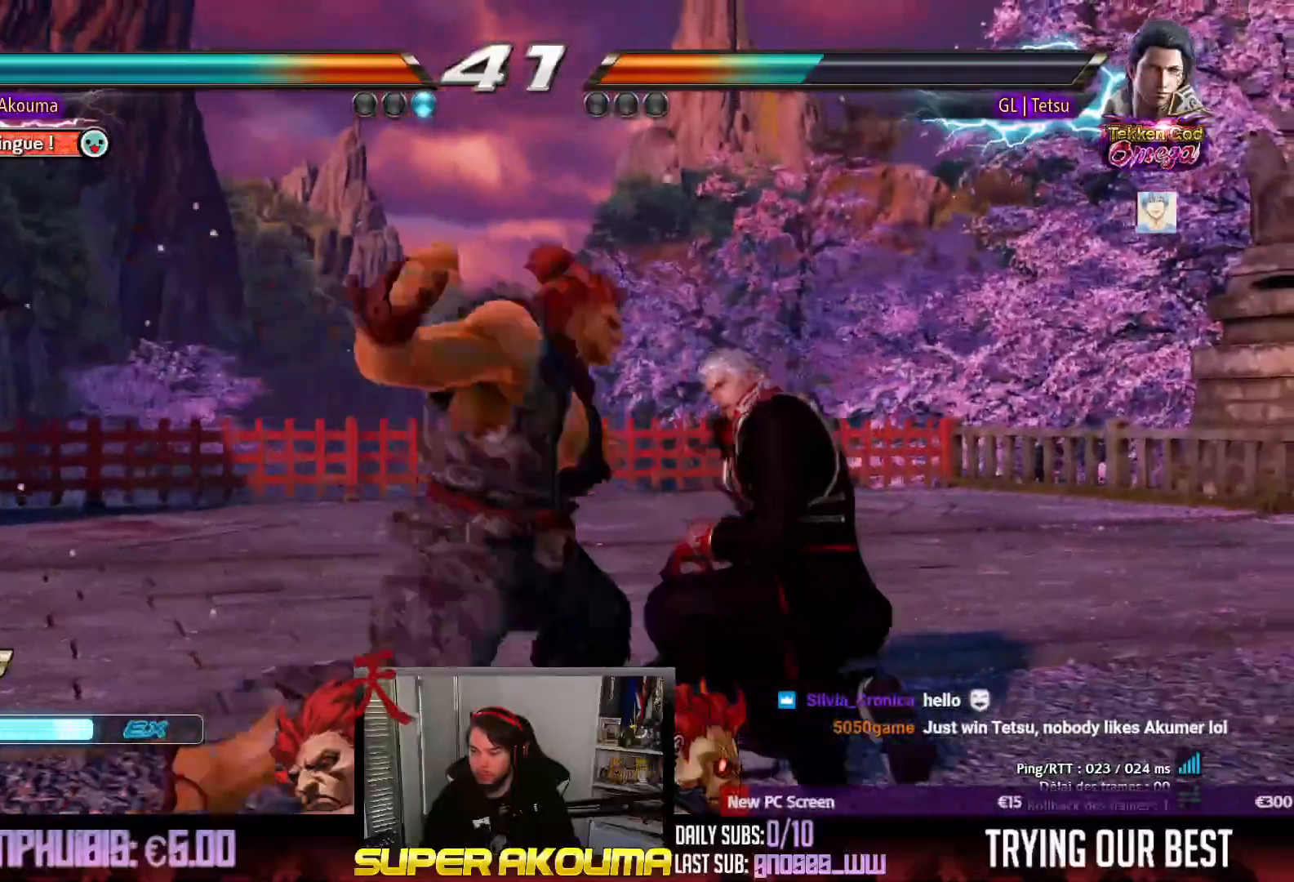
{"dt_ms": 500, "buttons": ["DPAD_RIGHT"], "events": [[133, "DPAD_RIGHT", "up"], [150, "DPAD_LEFT", "down"], [450, "DPAD_LEFT", "up"], [467, "DPAD_RIGHT", "down"]]}
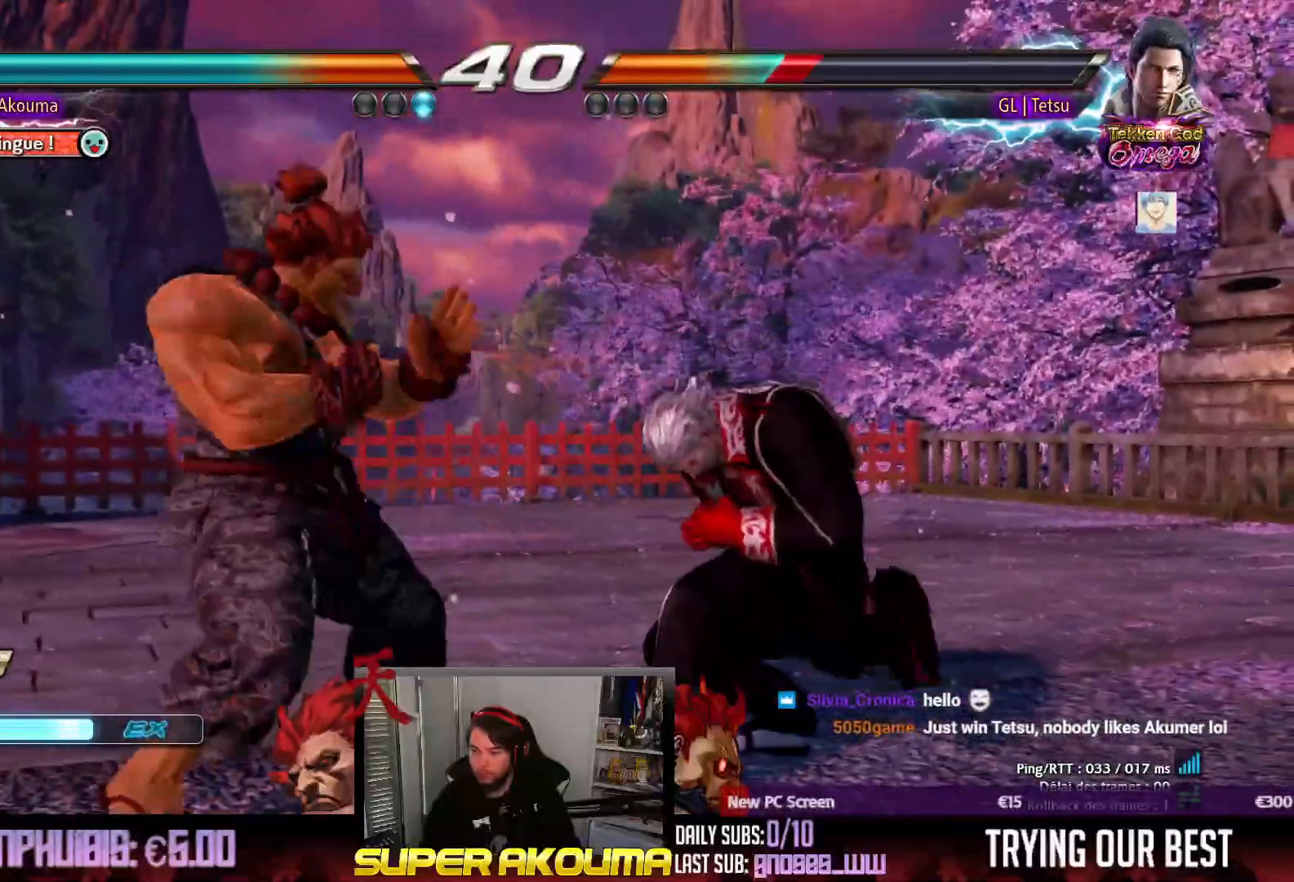
{"dt_ms": 500, "buttons": ["DPAD_RIGHT"], "events": [[17, "DPAD_DOWN", "down"], [17, "SQUARE", "down"], [50, "DPAD_DOWN", "up"], [133, "SQUARE", "up"], [150, "DPAD_RIGHT", "up"], [450, "DPAD_RIGHT", "down"]]}
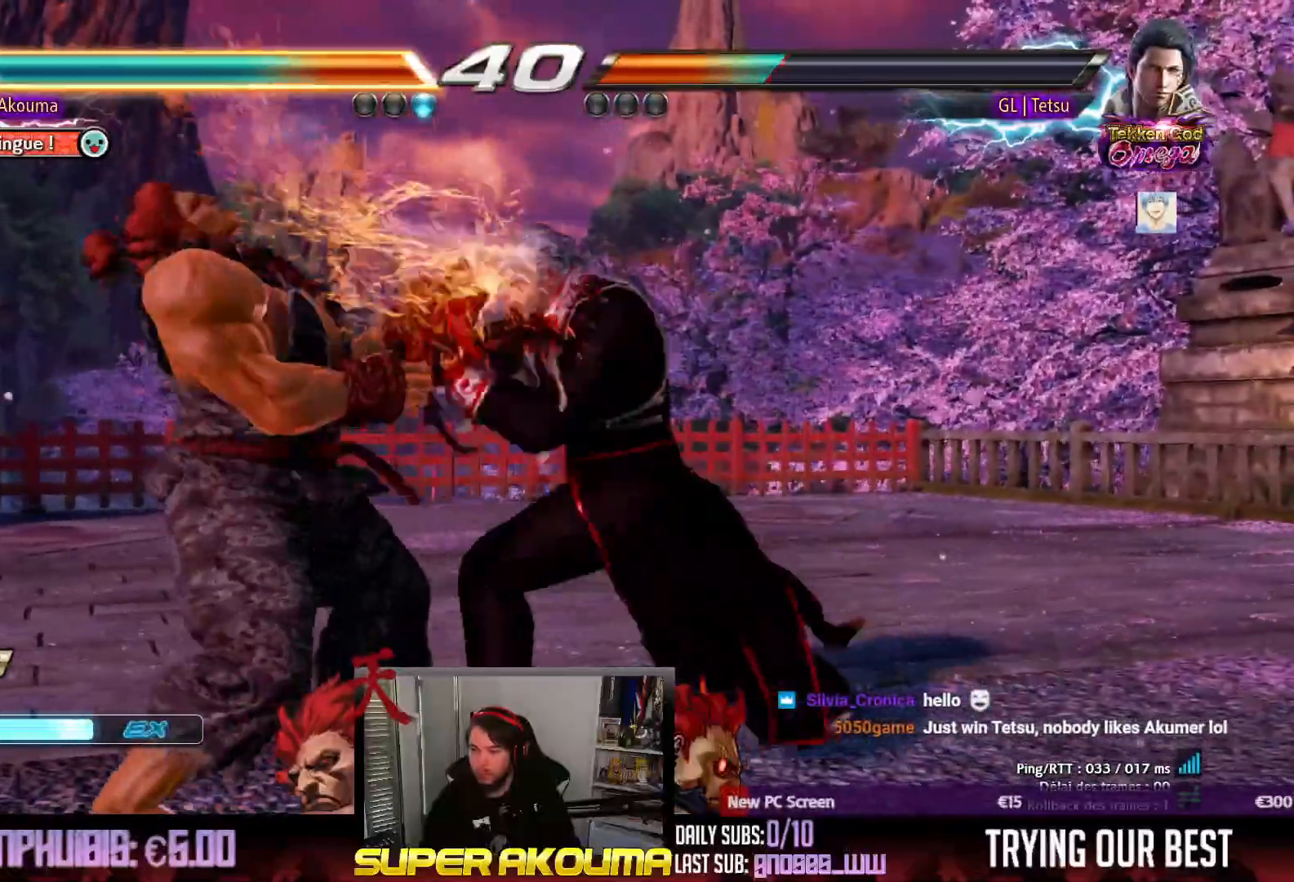
{"dt_ms": 500, "buttons": ["DPAD_LEFT"], "events": [[33, "DPAD_RIGHT", "up"], [117, "DPAD_LEFT", "down"]]}
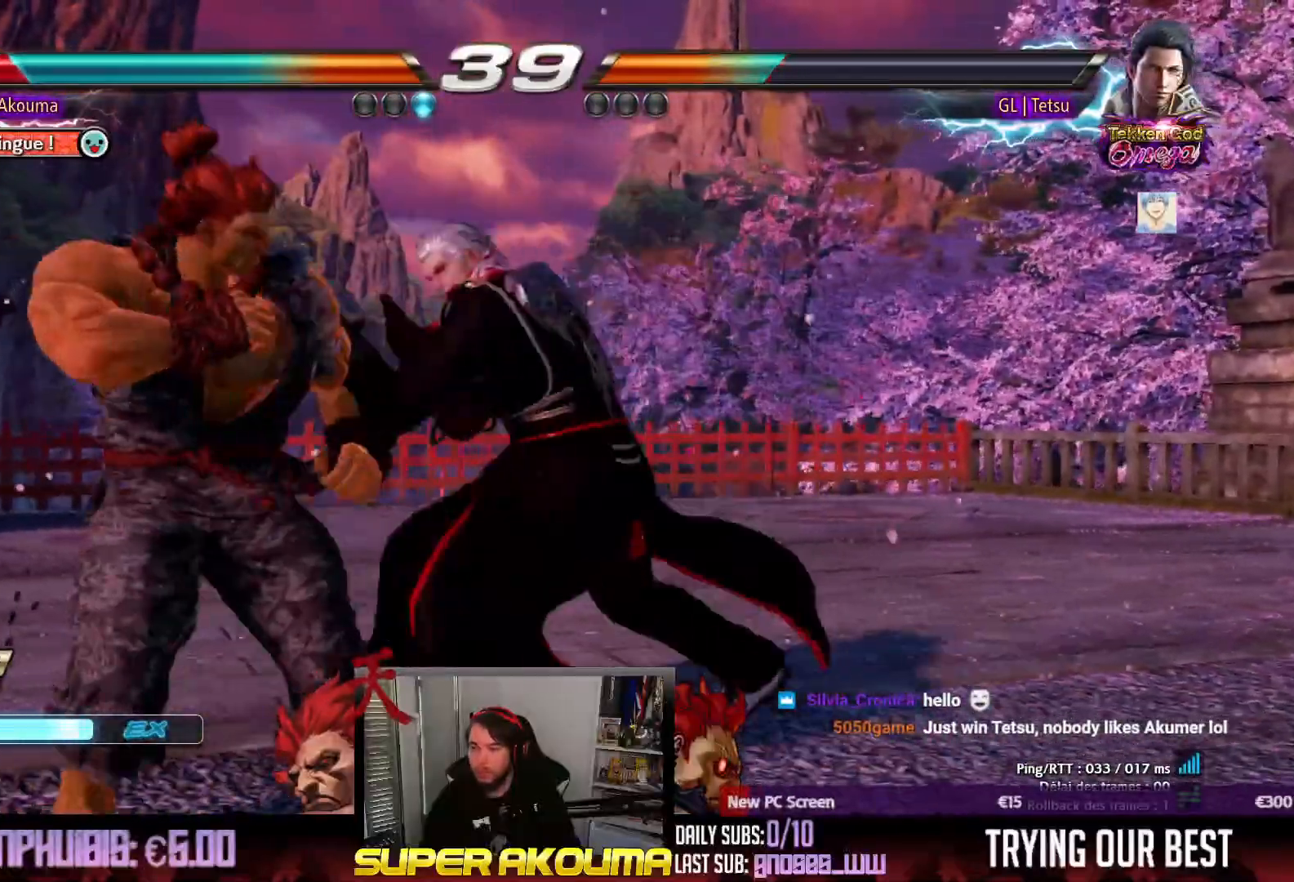
{"dt_ms": 1000, "buttons": ["DPAD_RIGHT"]}
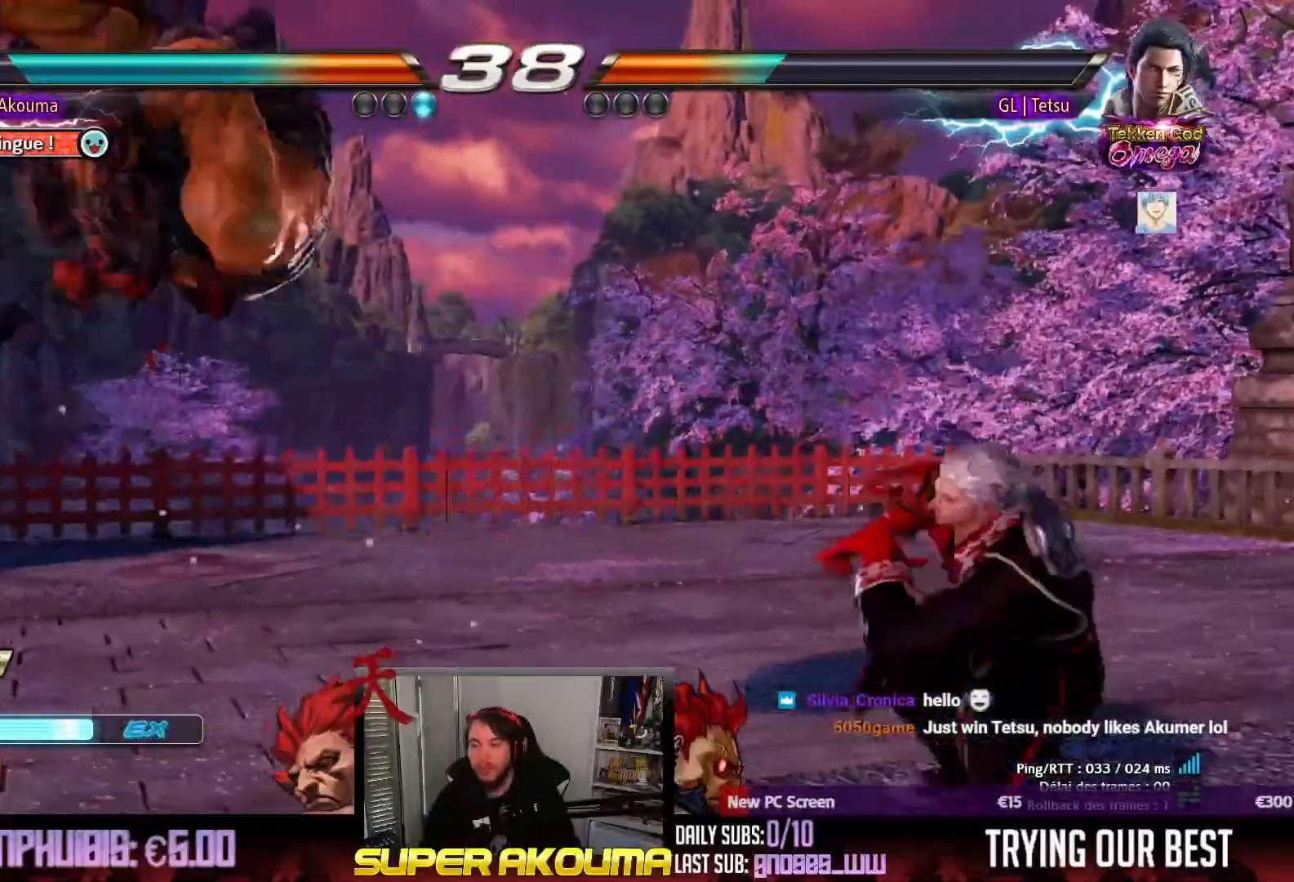
{"dt_ms": 500, "buttons": ["DPAD_LEFT"], "events": [[250, "DPAD_RIGHT", "up"], [267, "DPAD_LEFT", "down"]]}
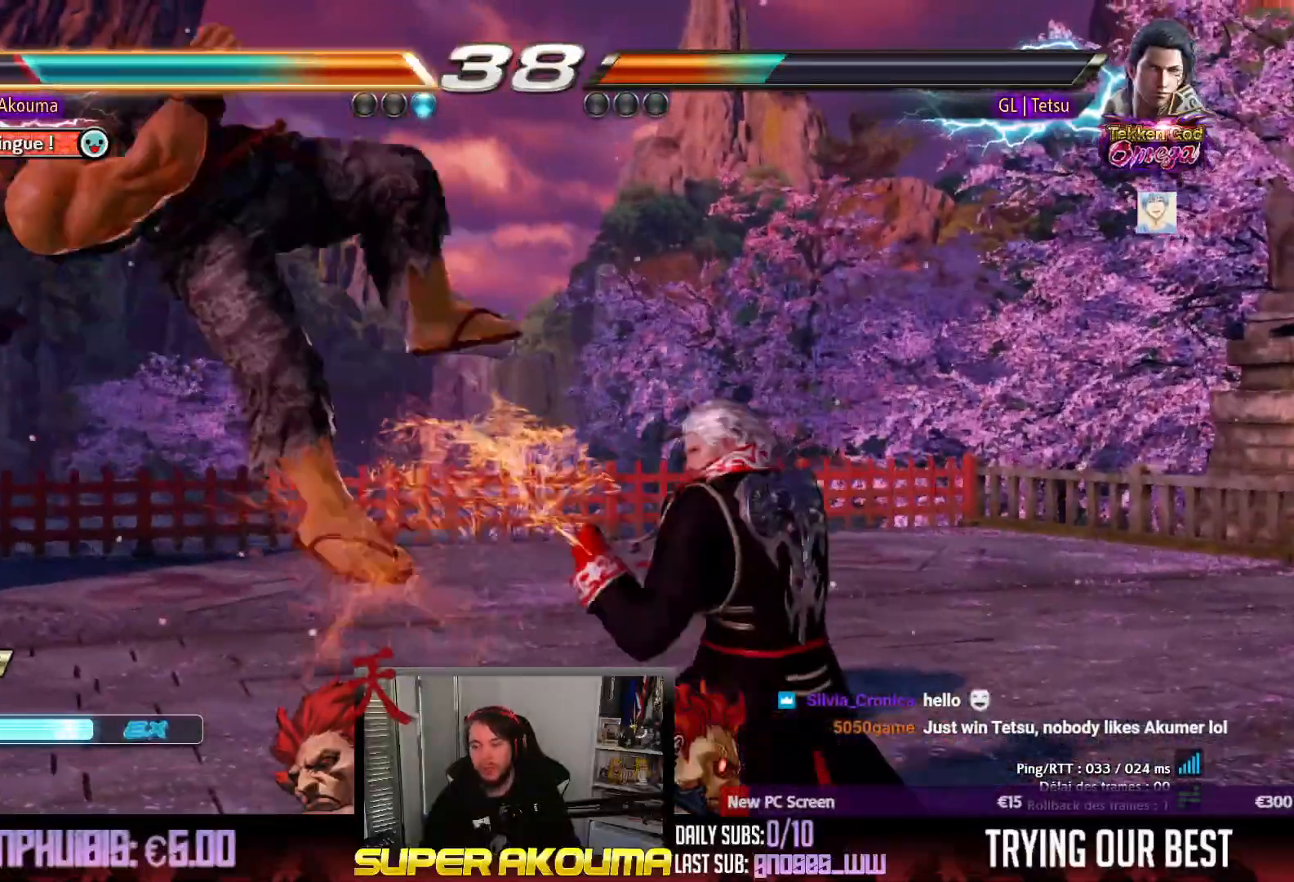
{"dt_ms": 500, "buttons": ["SQUARE", "TRIANGLE", "DPAD_LEFT"], "events": [[233, "CROSS", "down"], [333, "SQUARE", "down"], [417, "TRIANGLE", "down"], [483, "CROSS", "up"]]}
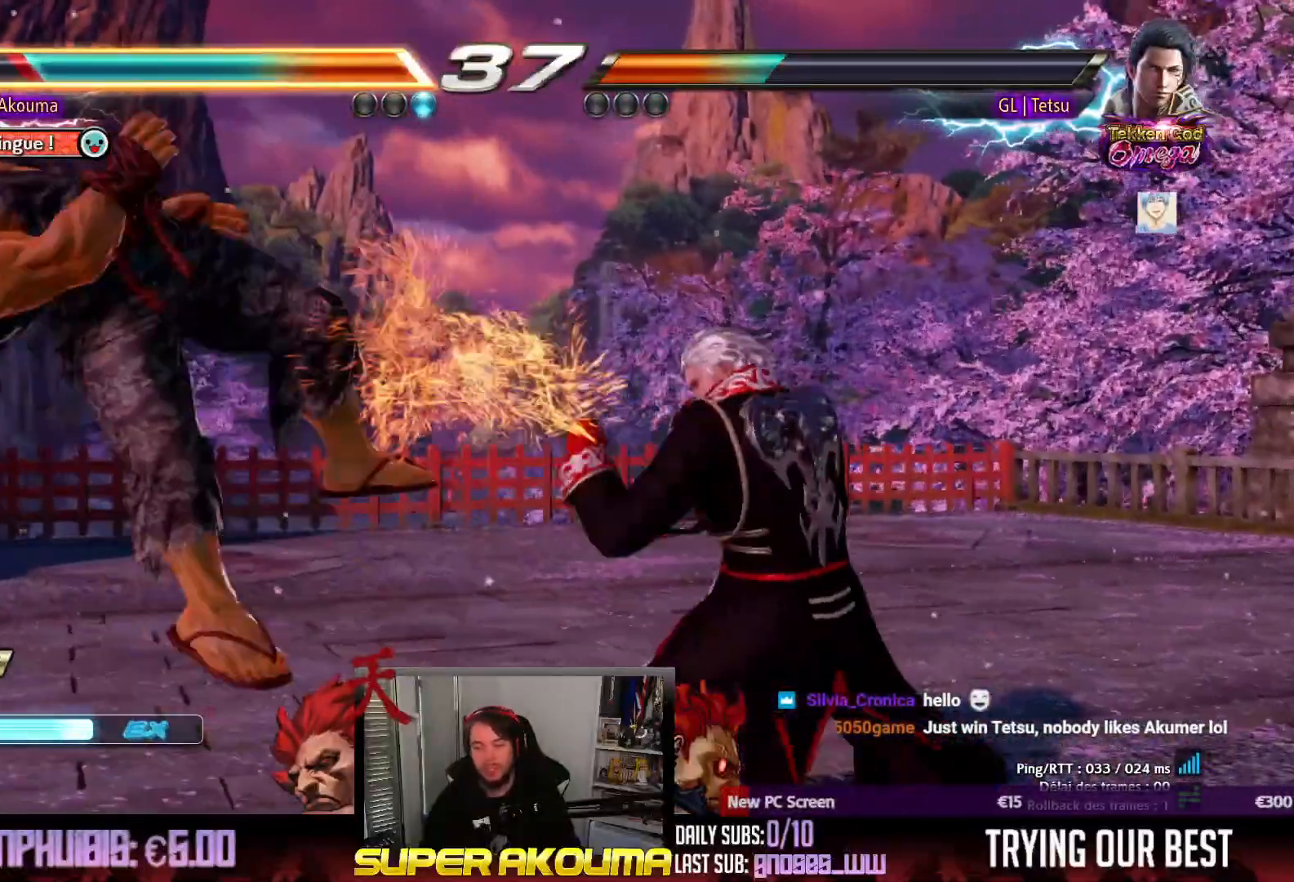
{"dt_ms": 500, "buttons": ["CROSS", "SQUARE", "TRIANGLE", "DPAD_LEFT"], "events": [[67, "CROSS", "down"], [100, "SQUARE", "up"], [200, "SQUARE", "down"], [333, "CROSS", "up"], [433, "CROSS", "down"]]}
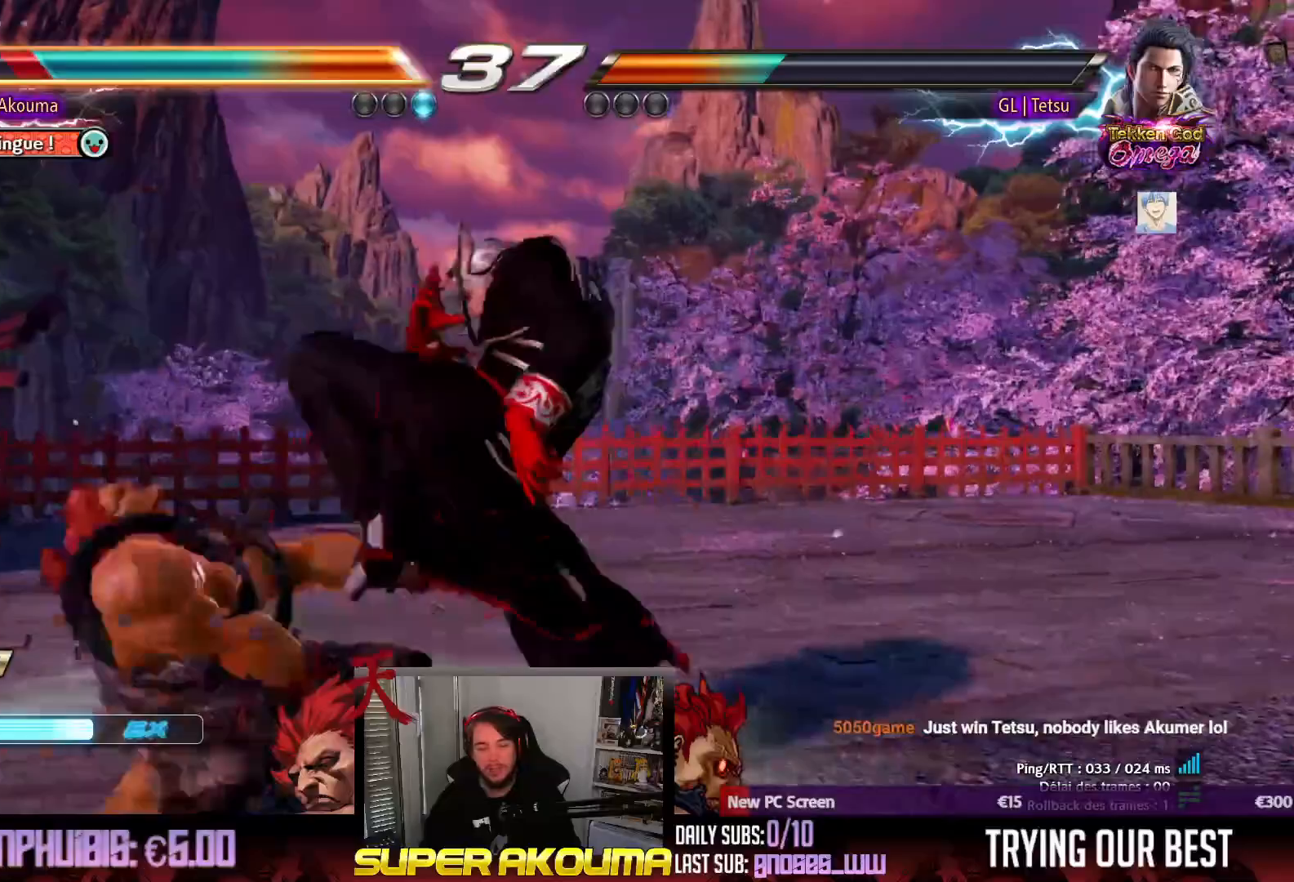
{"dt_ms": 500, "buttons": ["SQUARE", "TRIANGLE", "DPAD_LEFT"], "events": [[133, "CROSS", "up"], [233, "TRIANGLE", "up"], [250, "CROSS", "down"], [267, "SQUARE", "up"], [350, "SQUARE", "down"], [383, "TRIANGLE", "down"], [450, "CROSS", "up"]]}
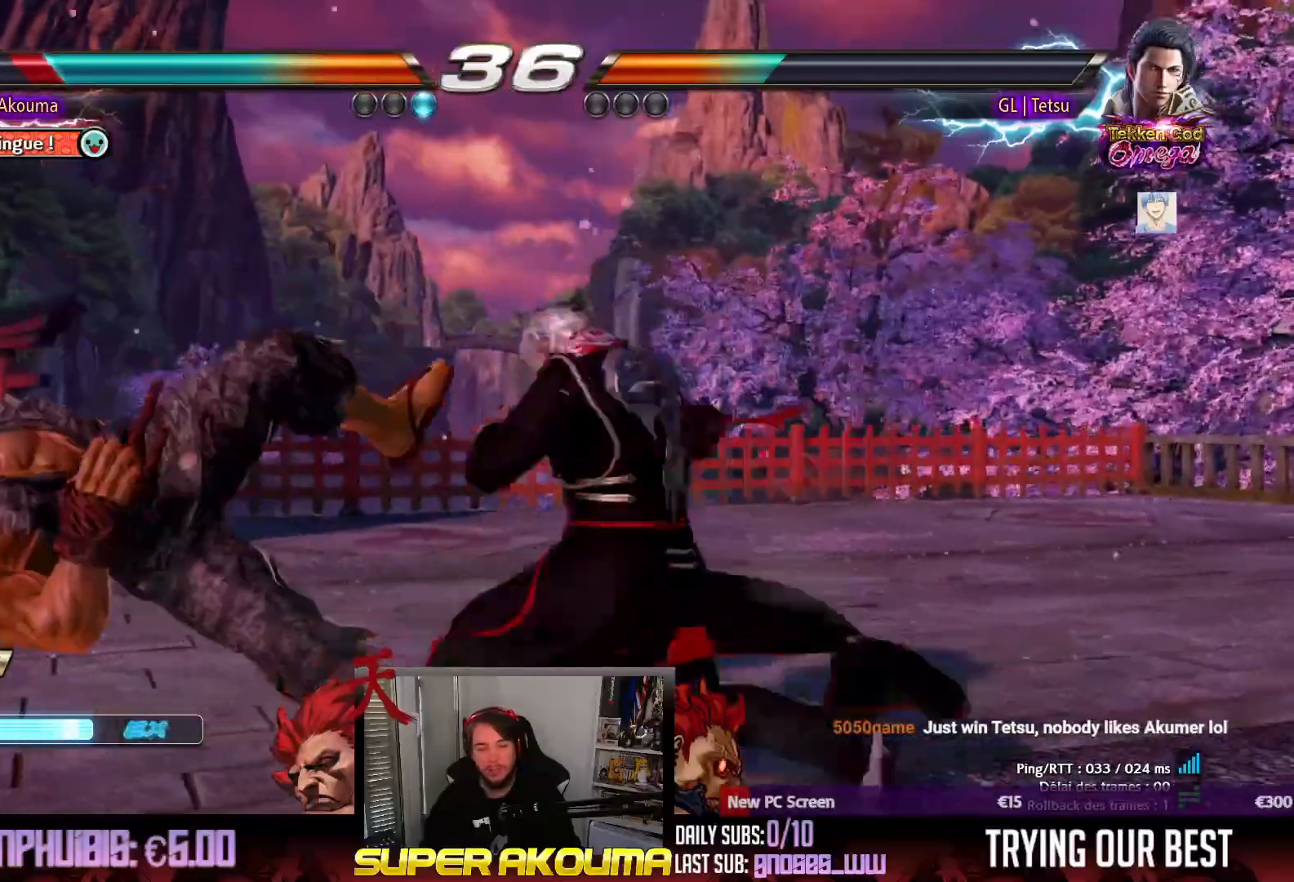
{"dt_ms": 500, "buttons": ["CROSS", "SQUARE", "TRIANGLE", "DPAD_LEFT"], "events": [[67, "CROSS", "down"], [267, "CROSS", "up"], [383, "CROSS", "down"], [433, "TRIANGLE", "up"], [500, "TRIANGLE", "down"]]}
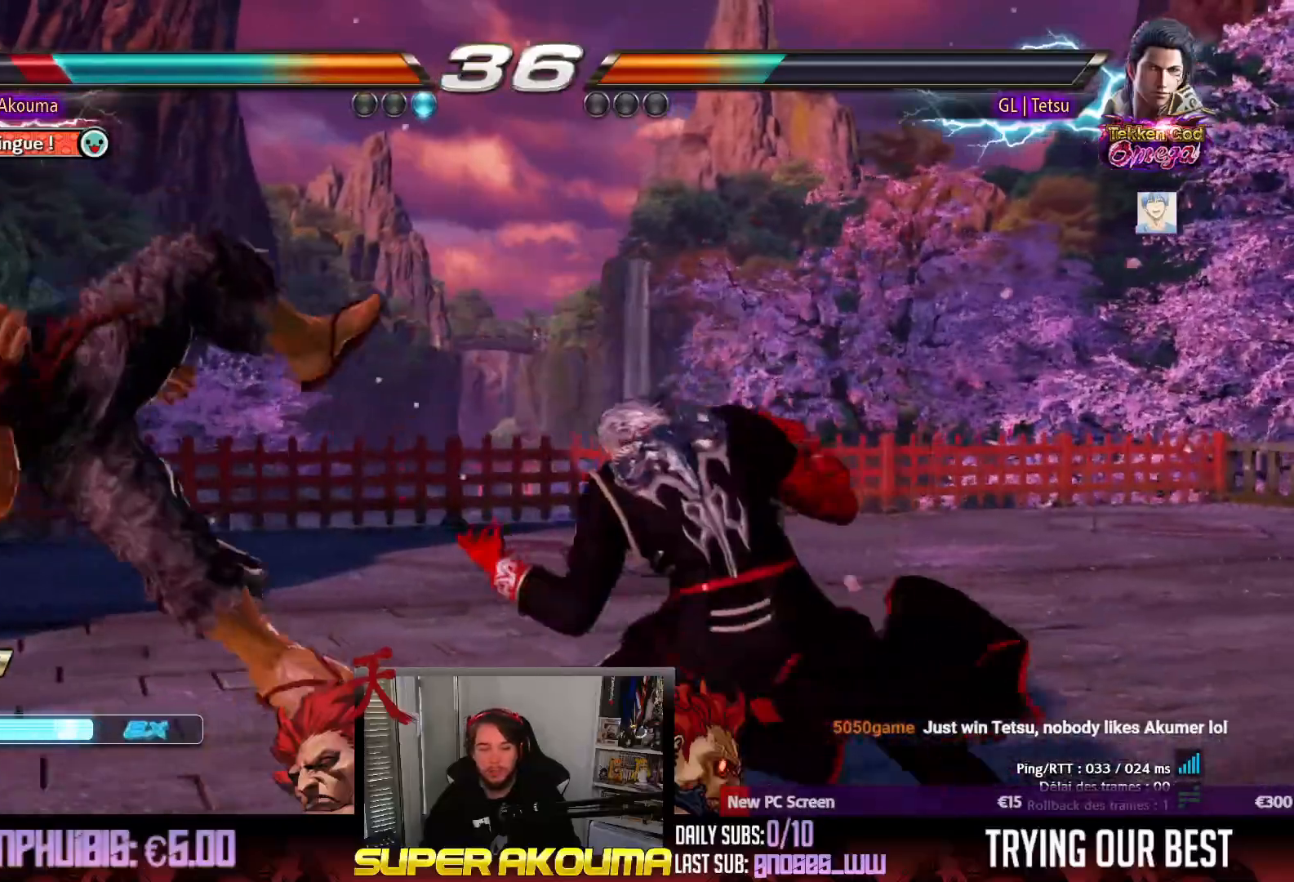
{"dt_ms": 500, "buttons": ["CROSS", "DPAD_LEFT"], "events": [[67, "CROSS", "up"], [183, "CROSS", "down"], [183, "SQUARE", "up"], [217, "TRIANGLE", "up"], [283, "SQUARE", "down"], [283, "TRIANGLE", "down"], [367, "CROSS", "up"], [483, "CROSS", "down"], [500, "SQUARE", "up"], [500, "TRIANGLE", "up"]]}
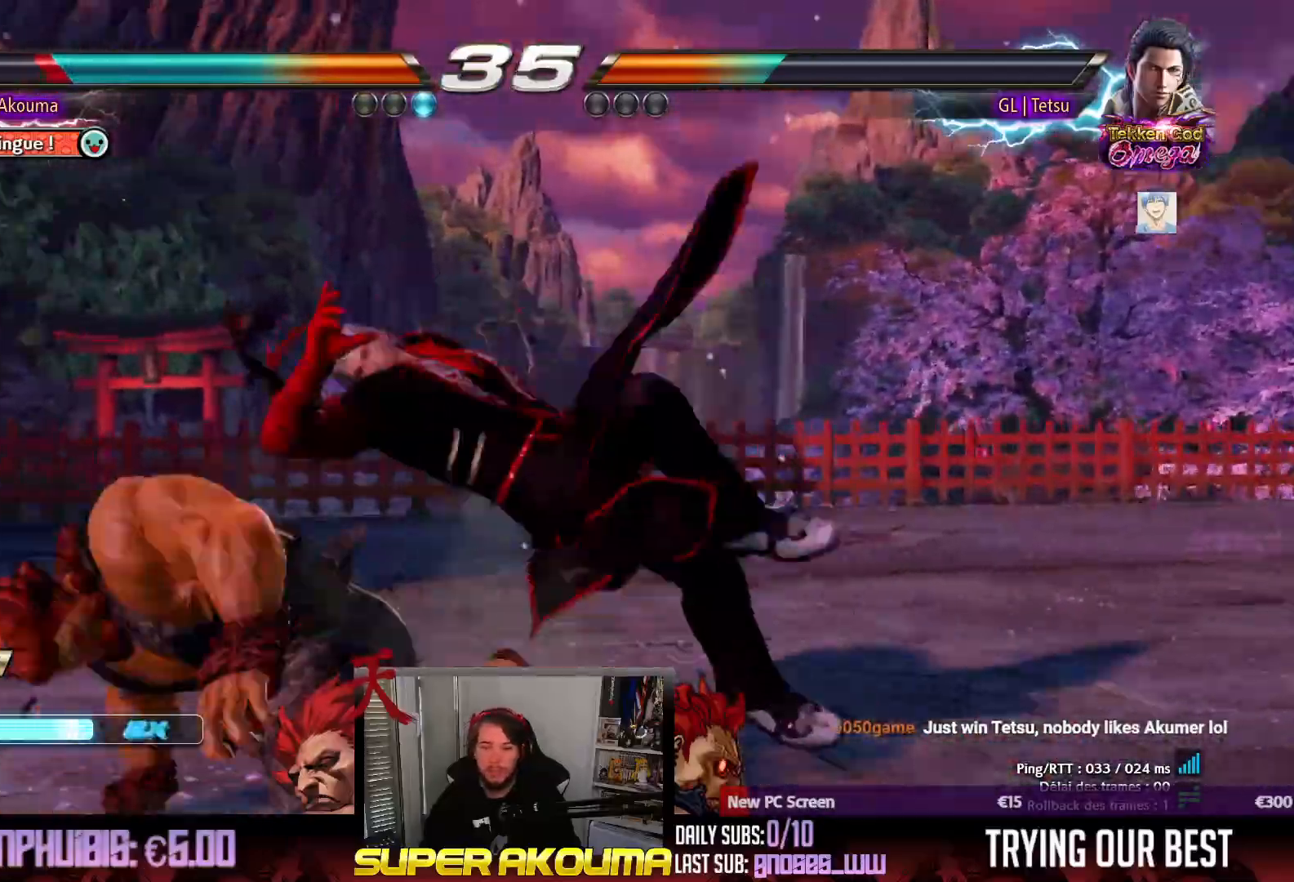
{"dt_ms": 500, "buttons": ["CROSS", "DPAD_DOWN", "DPAD_RIGHT"], "events": [[150, "CROSS", "up"], [217, "DPAD_LEFT", "up"], [250, "CROSS", "down"], [367, "DPAD_RIGHT", "down"], [417, "CROSS", "up"], [417, "DPAD_RIGHT", "up"], [433, "DPAD_DOWN", "down"], [483, "DPAD_RIGHT", "down"], [500, "CROSS", "down"]]}
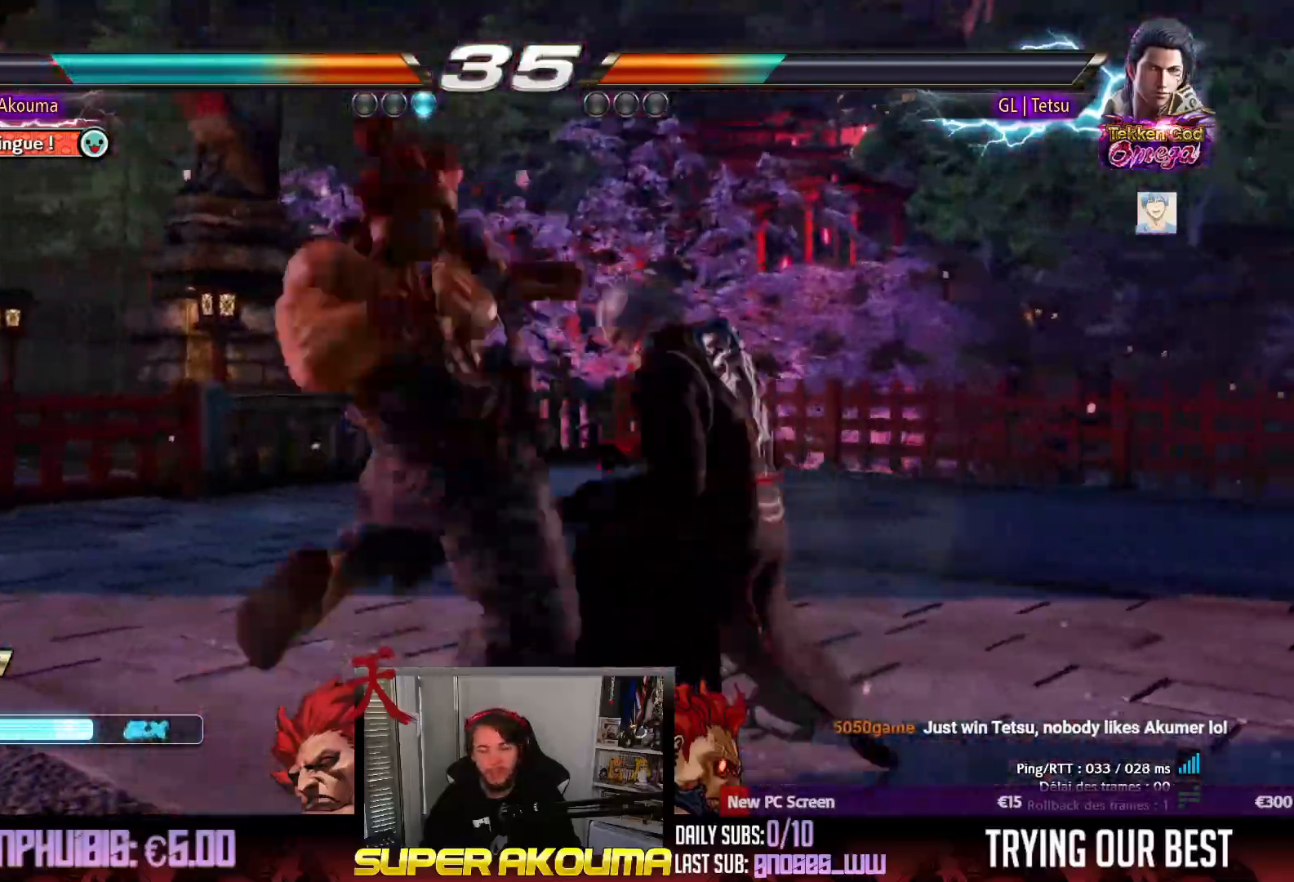
{"dt_ms": 500, "buttons": ["CIRCLE"], "events": [[133, "DPAD_DOWN", "up"], [183, "DPAD_RIGHT", "up"], [233, "CROSS", "up"], [317, "CIRCLE", "down"]]}
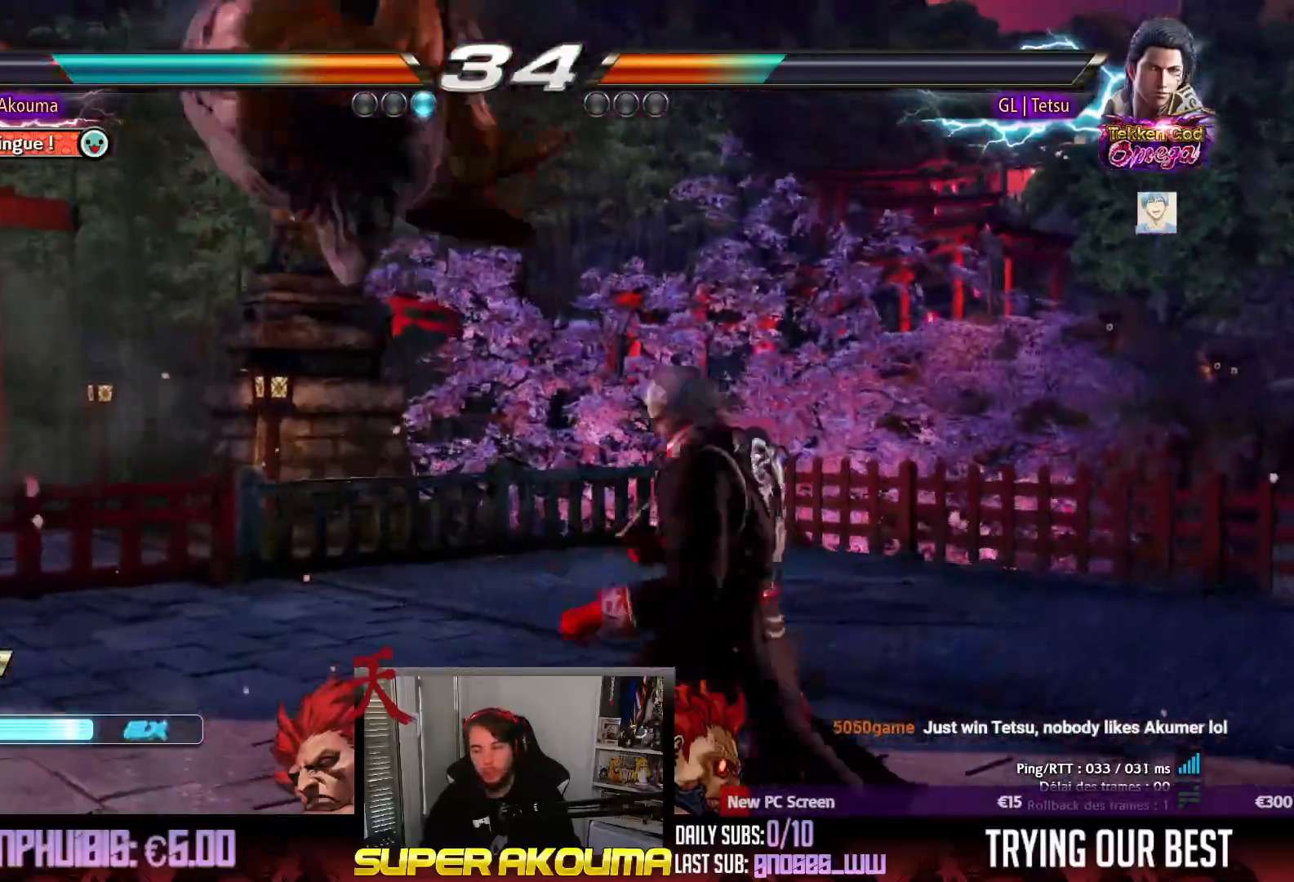
{"dt_ms": 500, "buttons": [], "events": [[500, "CIRCLE", "up"]]}
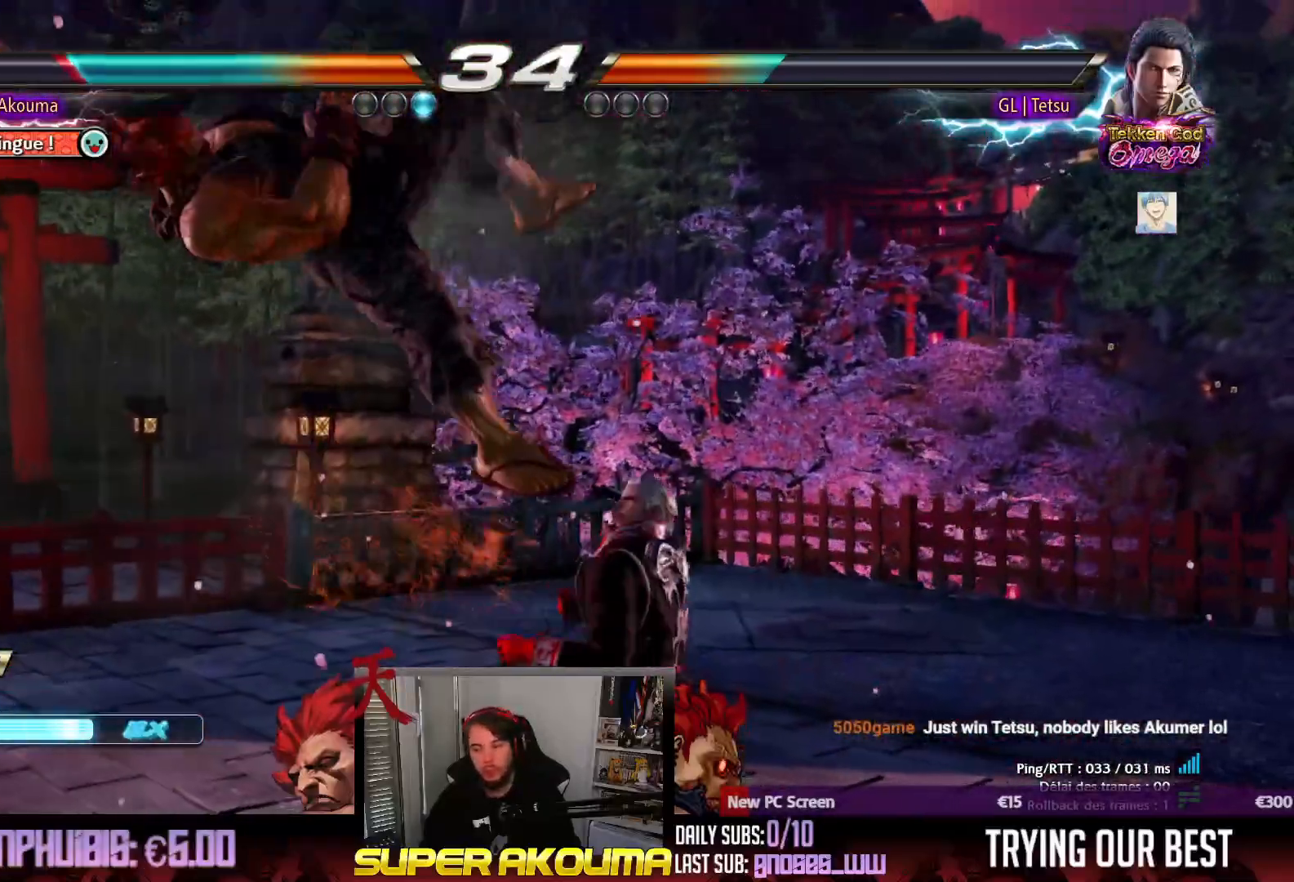
{"dt_ms": 500, "buttons": [], "events": []}
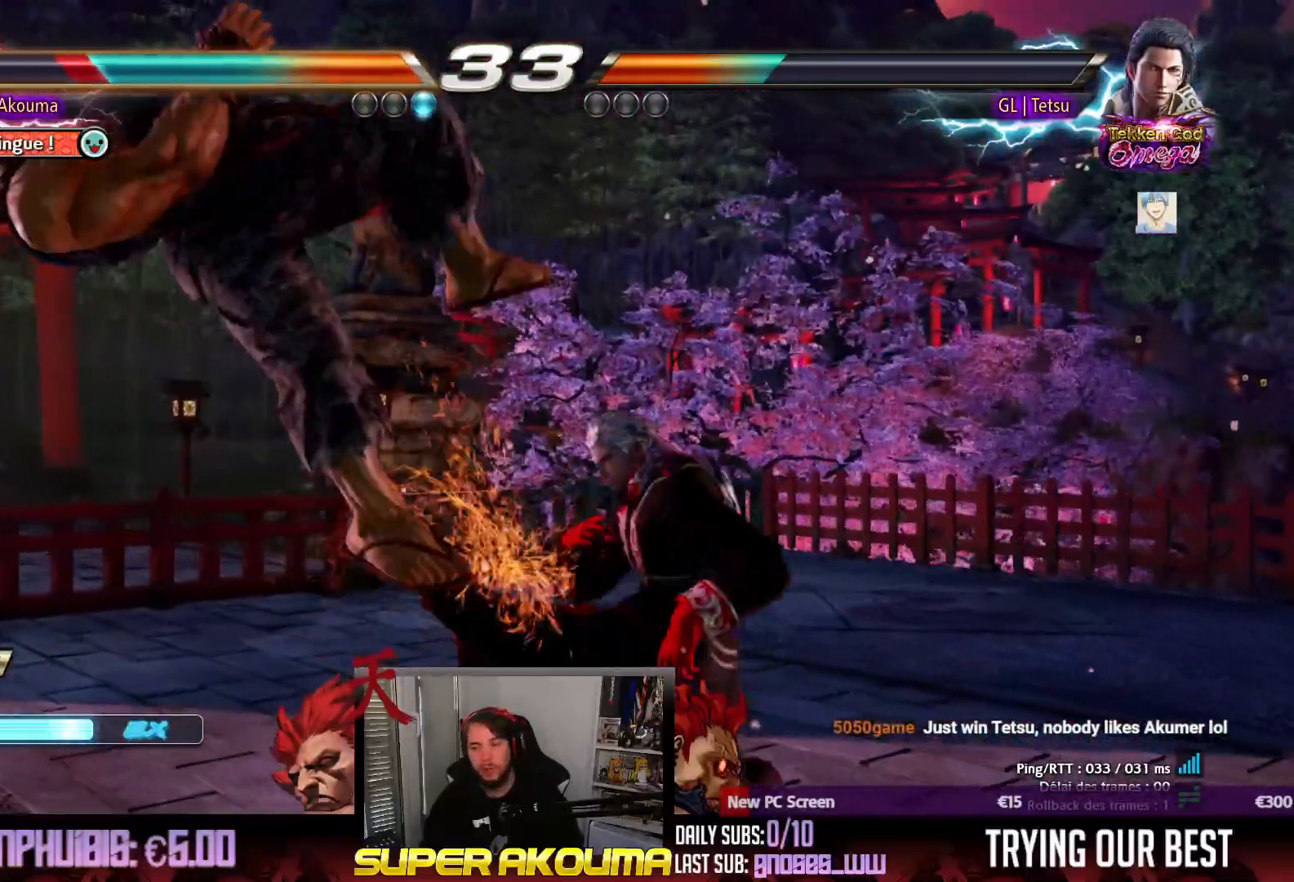
{"dt_ms": 500, "buttons": [], "events": []}
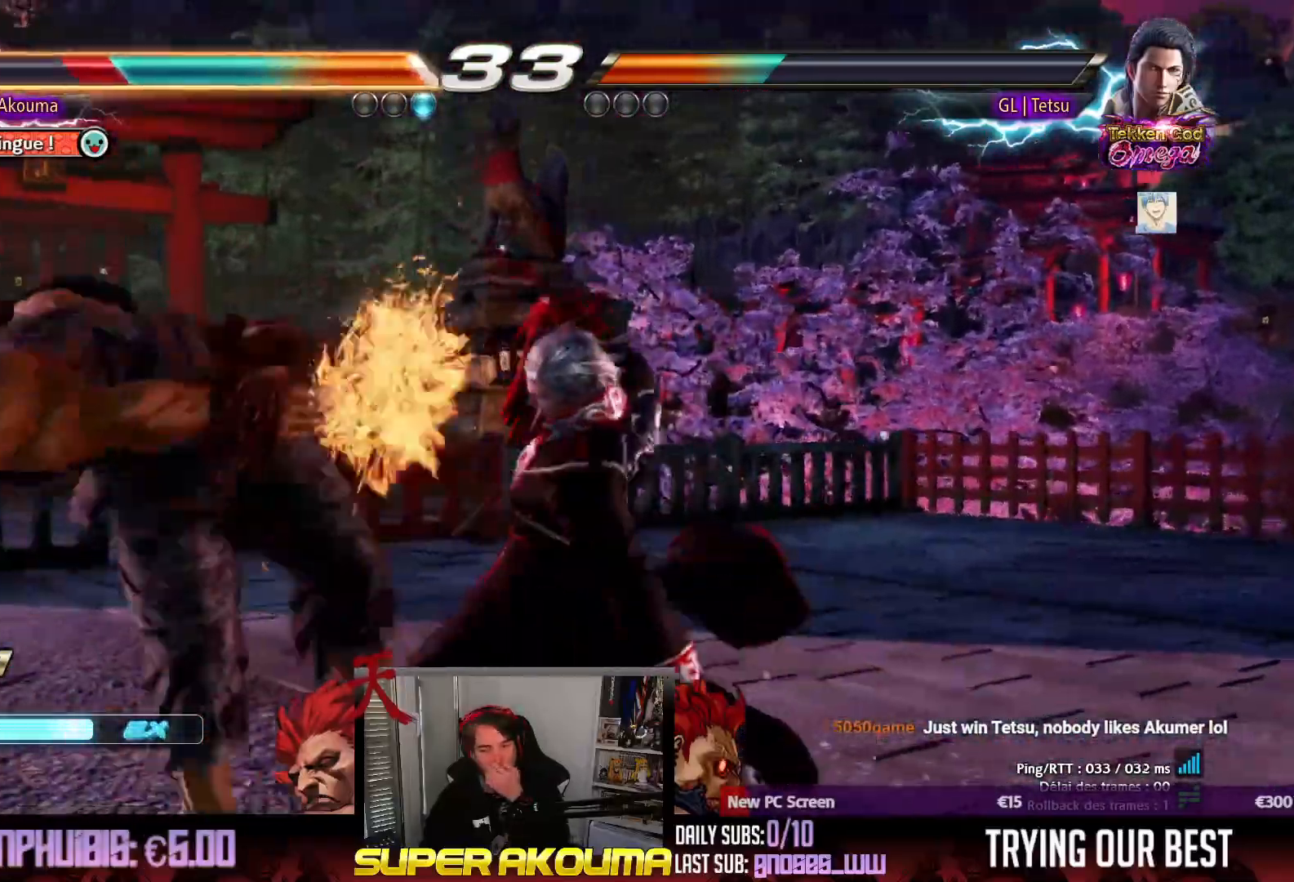
{"dt_ms": 500, "buttons": [], "events": []}
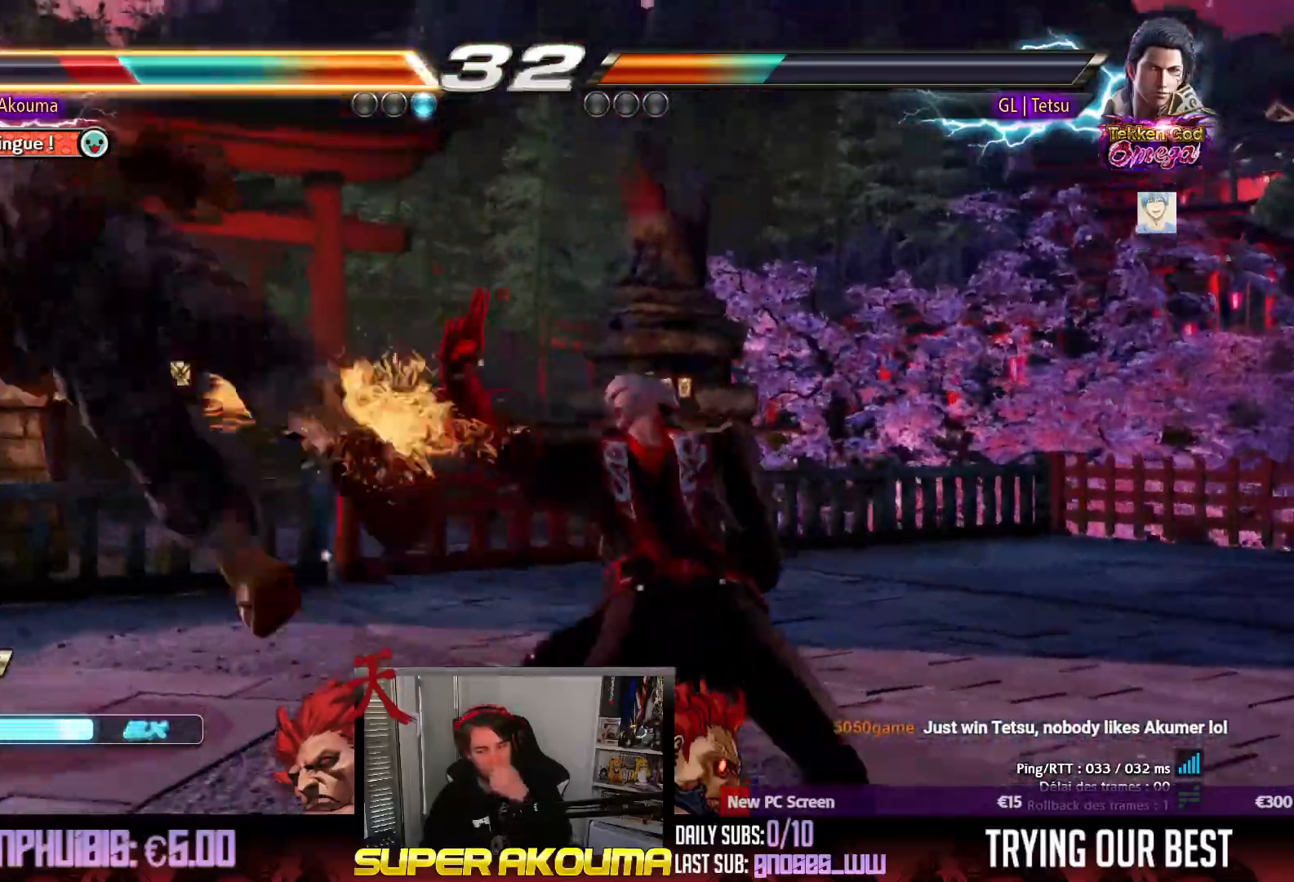
{"dt_ms": 500, "buttons": [], "events": []}
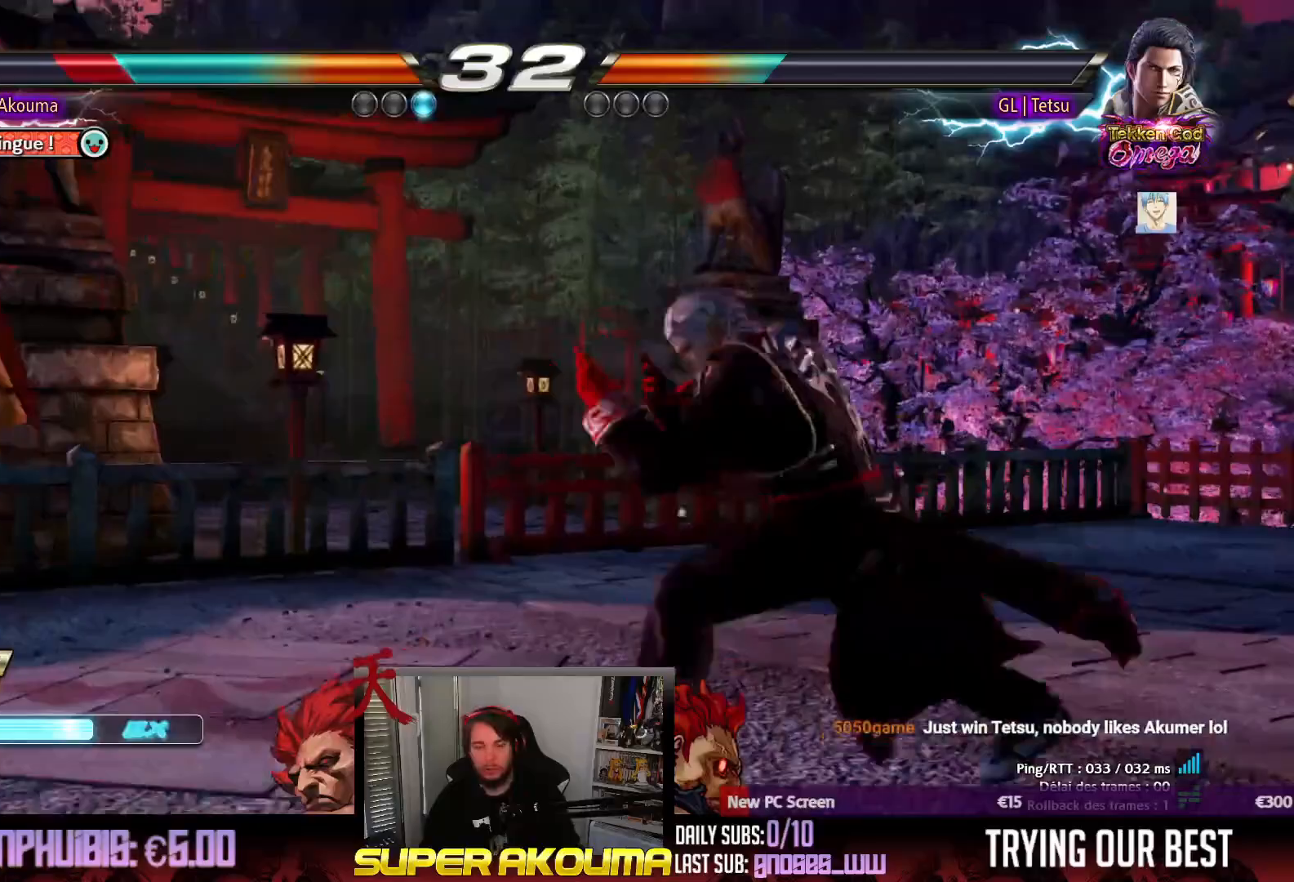
{"dt_ms": 500, "buttons": [], "events": []}
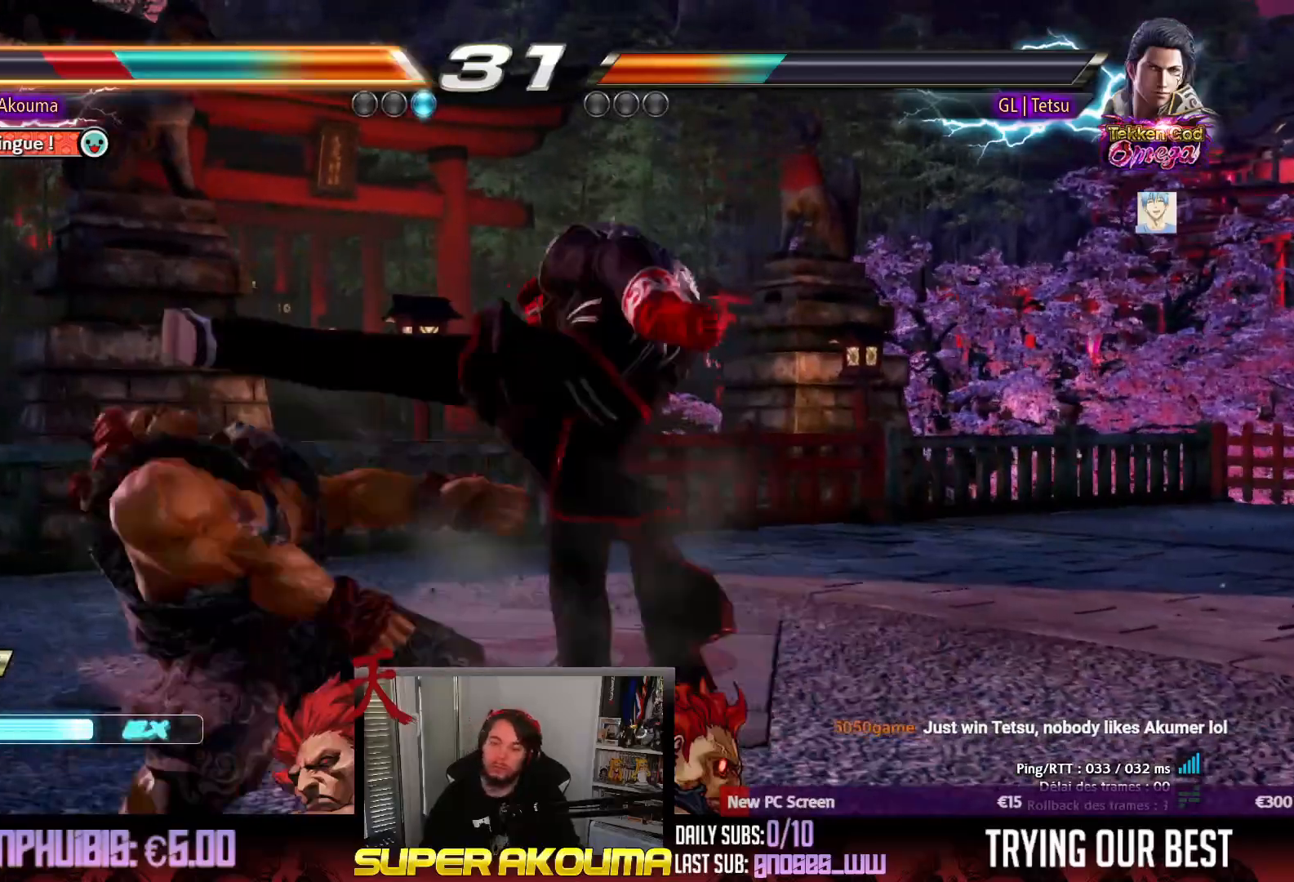
{"dt_ms": 500, "buttons": [], "events": []}
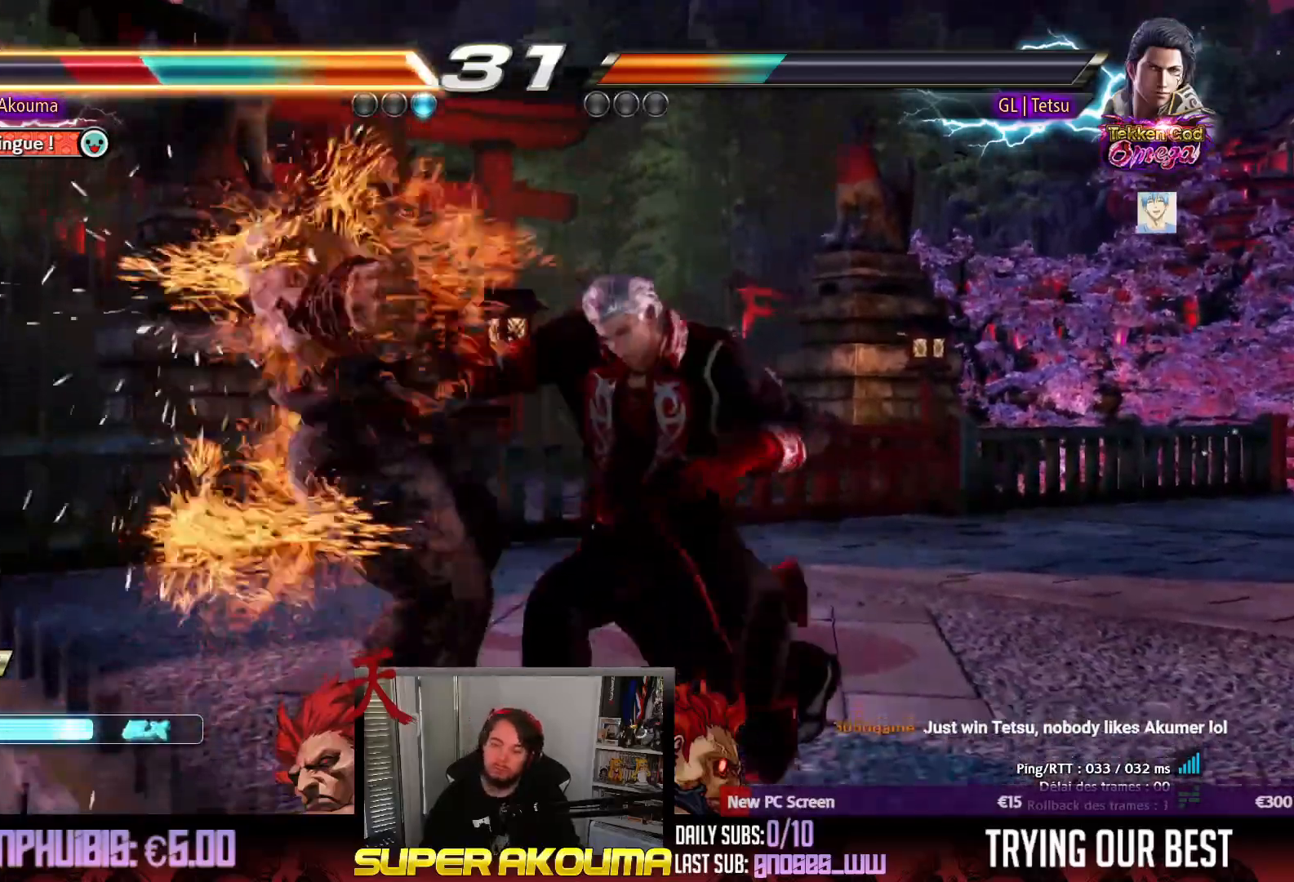
{"dt_ms": 500, "buttons": [], "events": []}
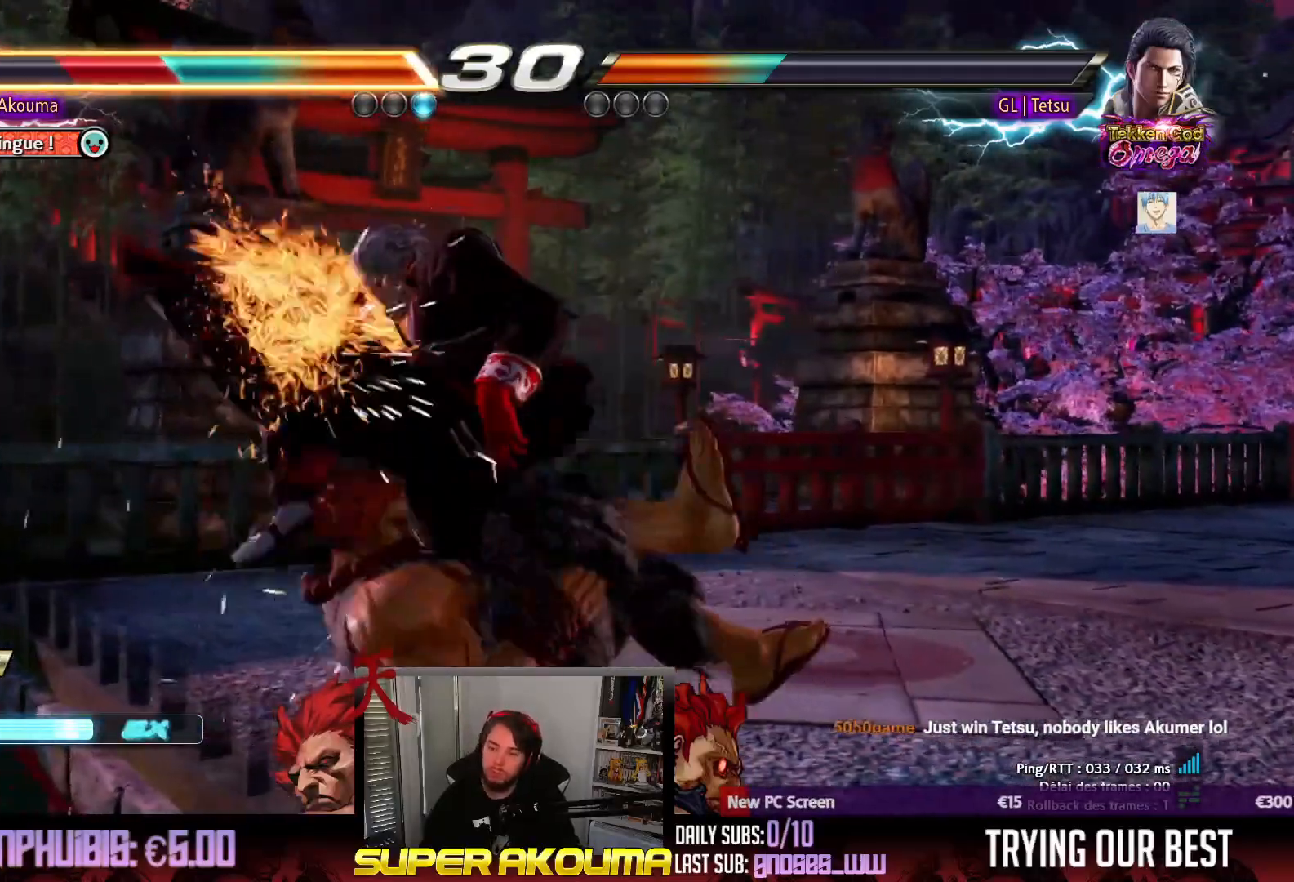
{"dt_ms": 500, "buttons": ["DPAD_DOWN", "DPAD_RIGHT"], "events": [[167, "CROSS", "down"], [183, "SQUARE", "down"], [183, "TRIANGLE", "down"], [283, "CROSS", "up"], [317, "DPAD_DOWN", "down"], [317, "SQUARE", "up"], [333, "DPAD_RIGHT", "down"], [333, "TRIANGLE", "up"]]}
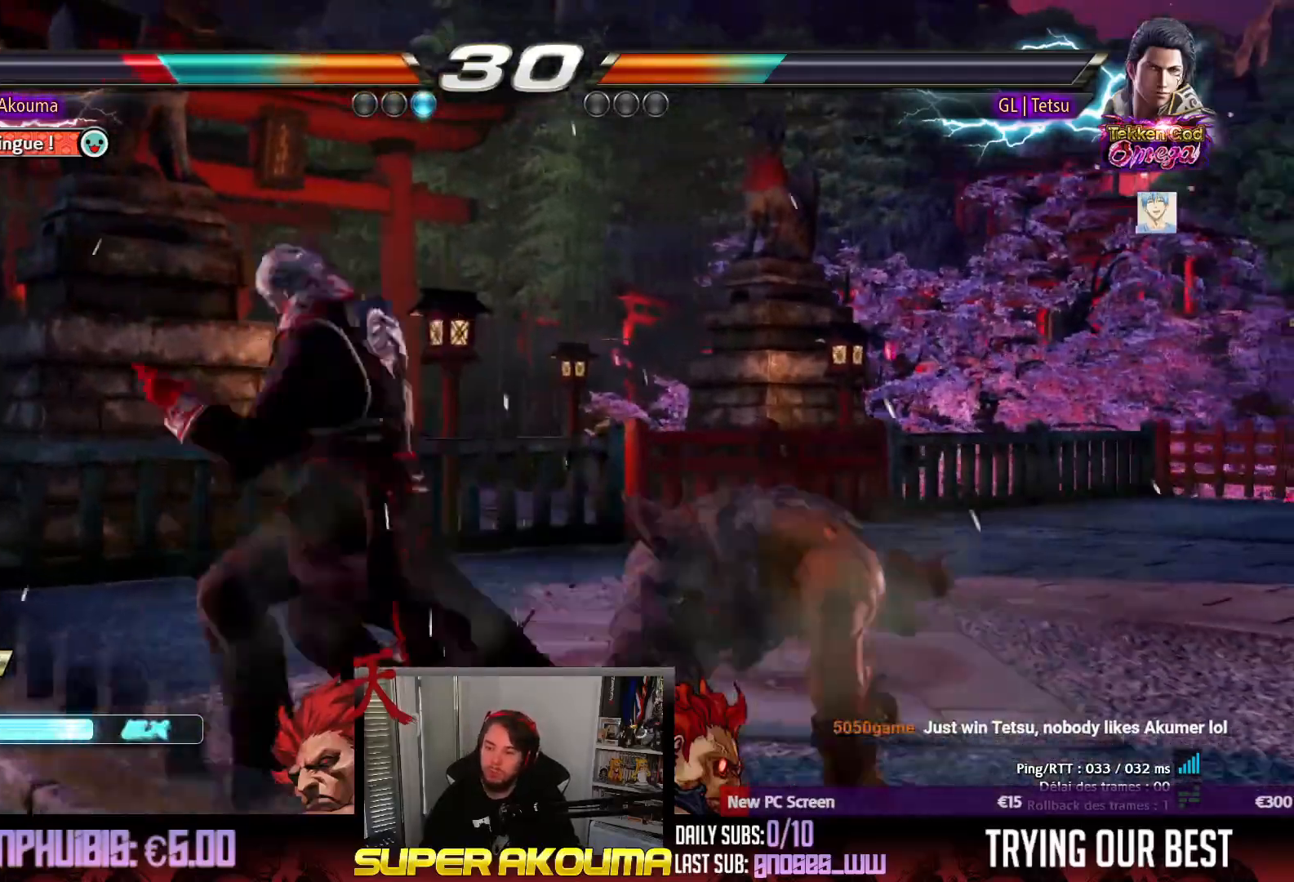
{"dt_ms": 500, "buttons": ["DPAD_RIGHT"], "events": [[383, "DPAD_DOWN", "up"], [433, "DPAD_RIGHT", "up"], [483, "DPAD_RIGHT", "down"]]}